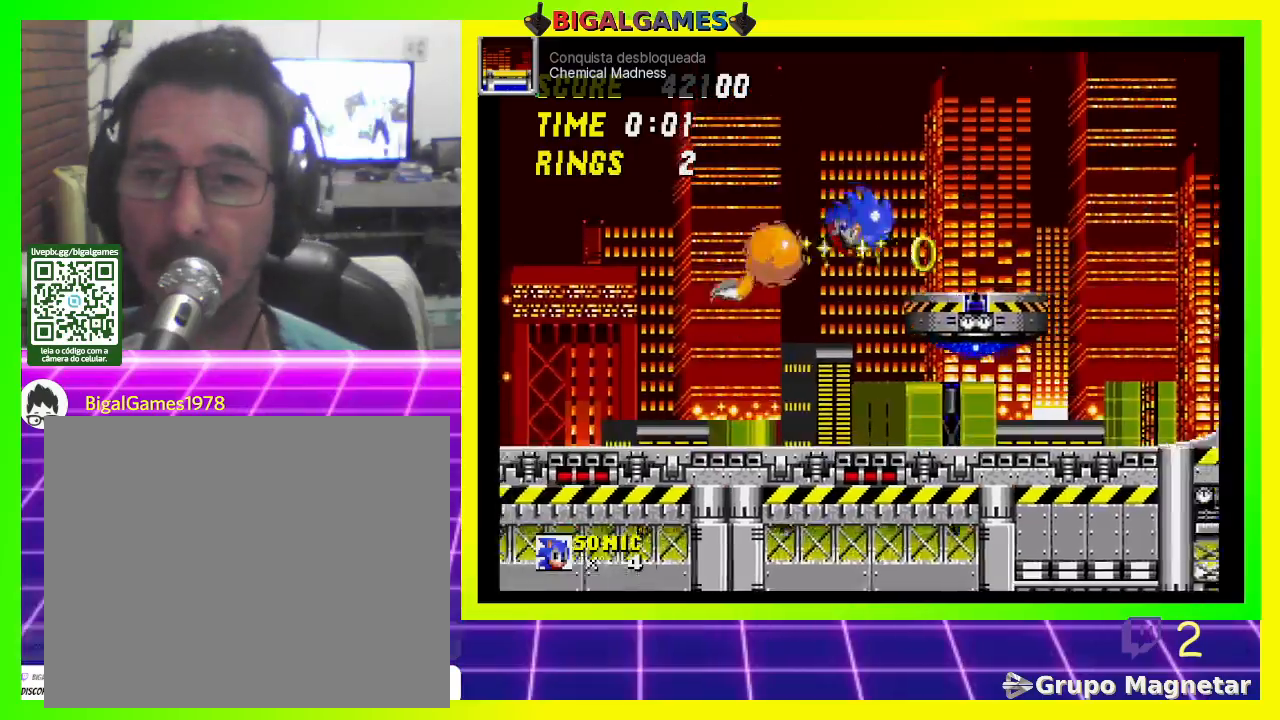
Gameplay with a controller (PlayStation layout); each line is a JSON object with the inputs held at the frame after it. "events" lists button and stick changes between this image and that frame as [ms after this image, input, new state], when the widget could be followed in between.
{"buttons": ["DPAD_RIGHT"], "left_stick": "center", "right_stick": "center", "events": [[267, "CROSS", "down"], [433, "CROSS", "up"]]}
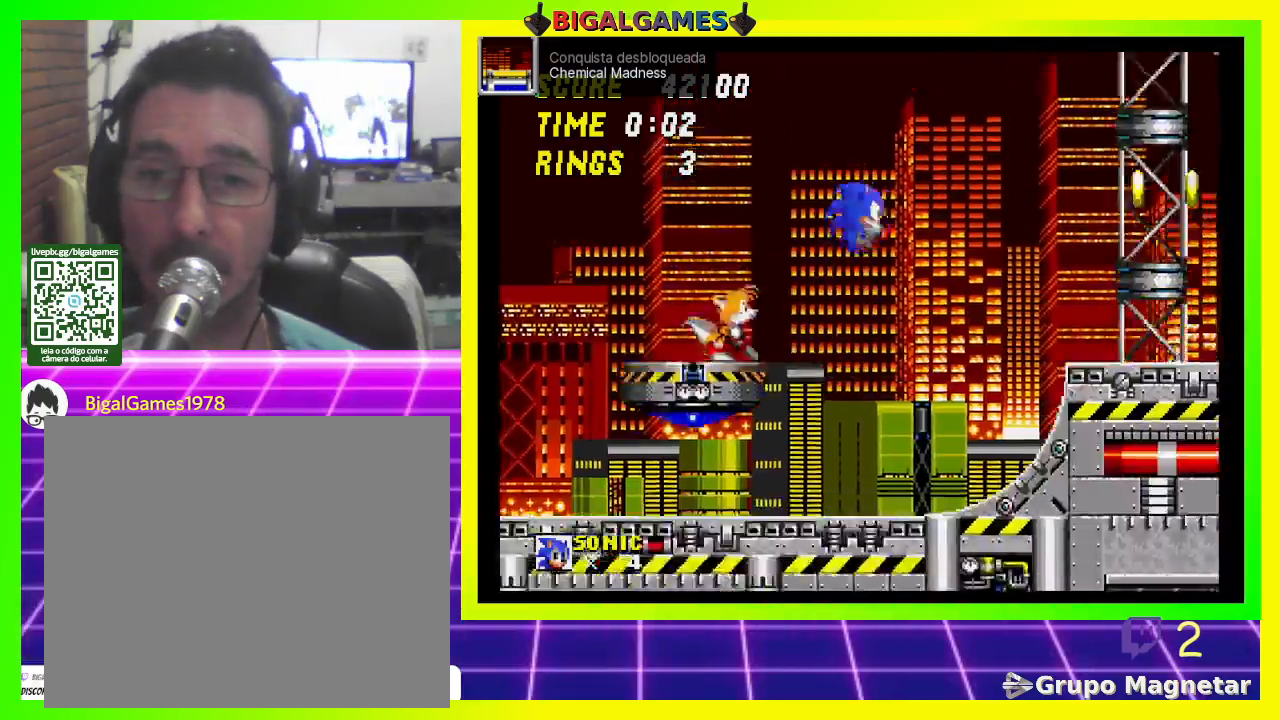
{"buttons": [], "left_stick": "center", "right_stick": "center", "events": [[333, "DPAD_RIGHT", "up"]]}
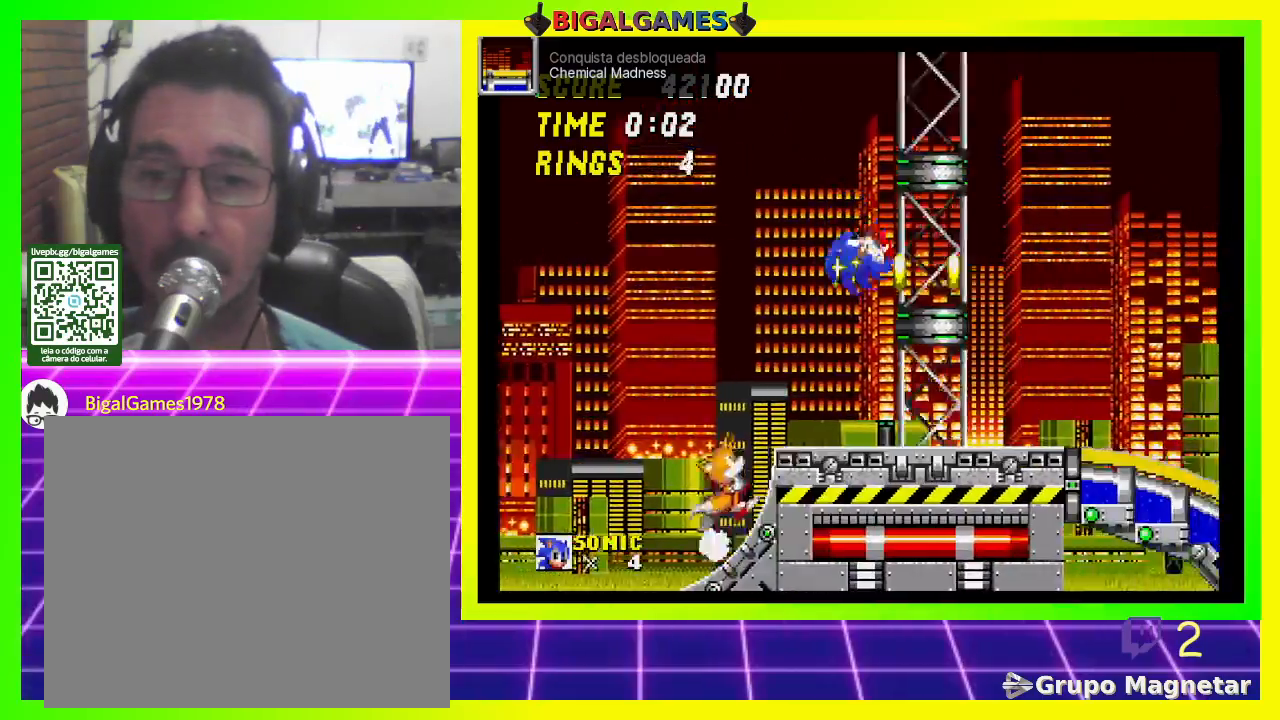
{"buttons": ["DPAD_RIGHT"], "left_stick": "center", "right_stick": "center", "events": [[33, "DPAD_RIGHT", "down"]]}
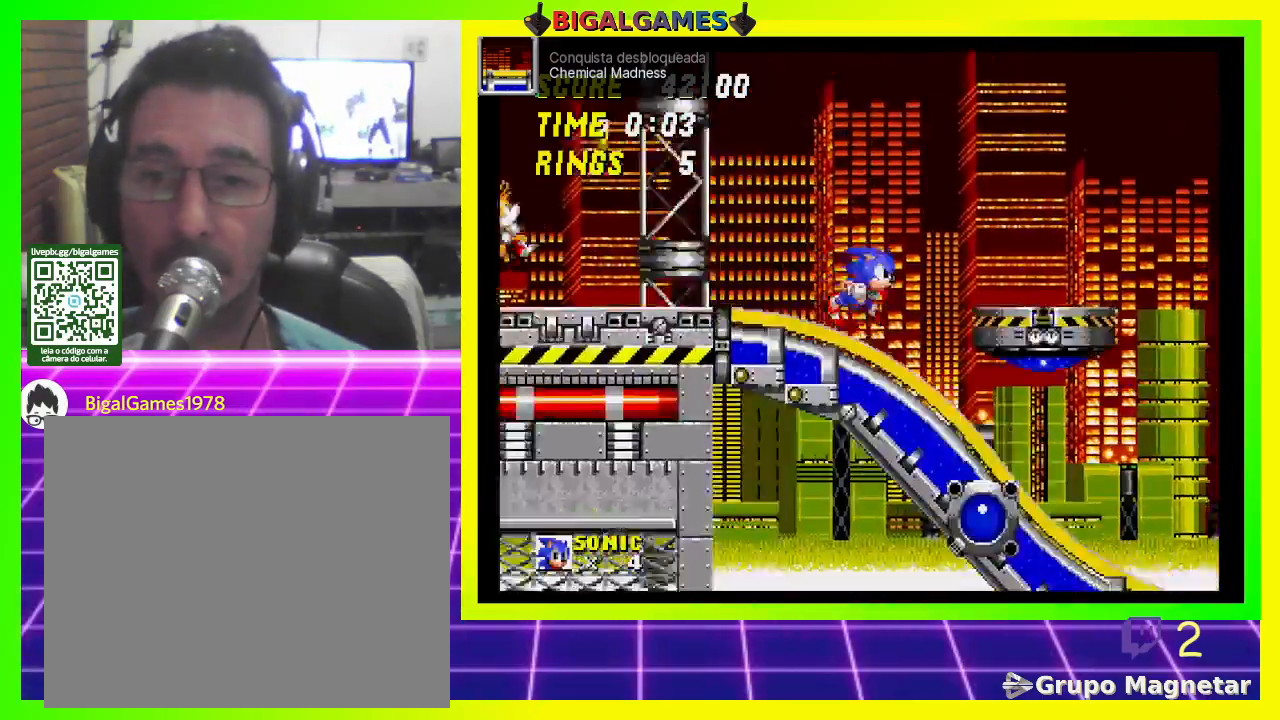
{"buttons": [], "left_stick": "center", "right_stick": "center", "events": [[33, "DPAD_DOWN", "down"], [67, "DPAD_RIGHT", "up"], [267, "DPAD_DOWN", "up"]]}